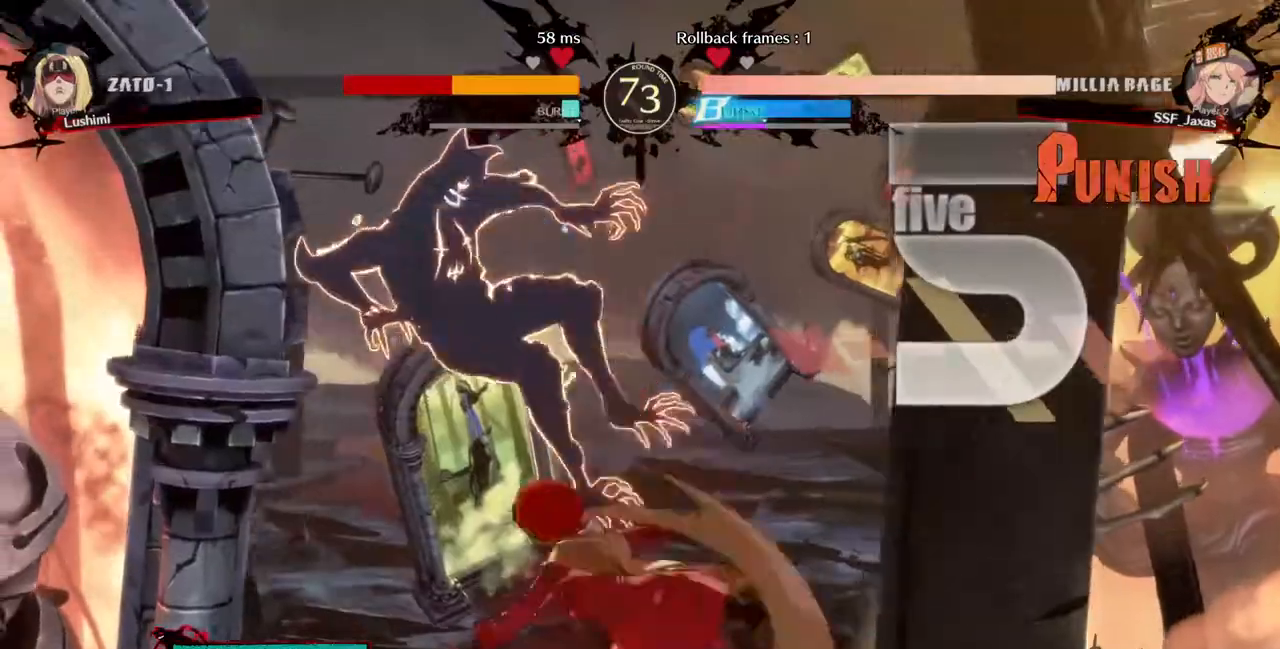
Gameplay with a controller (PlayStation layout); each line is a JSON object with the inputs held at the frame after it (dt_ms = milliseconds from this image to that frame). "events" lists button and stick changes between this image and that frame as [ms after this image, input, new state], when the widget could be followed in between. Not read: L3 R3.
{"dt_ms": 480, "buttons": ["SQUARE", "DPAD_LEFT"], "events": [[120, "L1", "down"], [240, "L1", "up"], [320, "DPAD_DOWN", "down"], [360, "DPAD_LEFT", "down"], [440, "DPAD_DOWN", "up"], [480, "SQUARE", "down"]]}
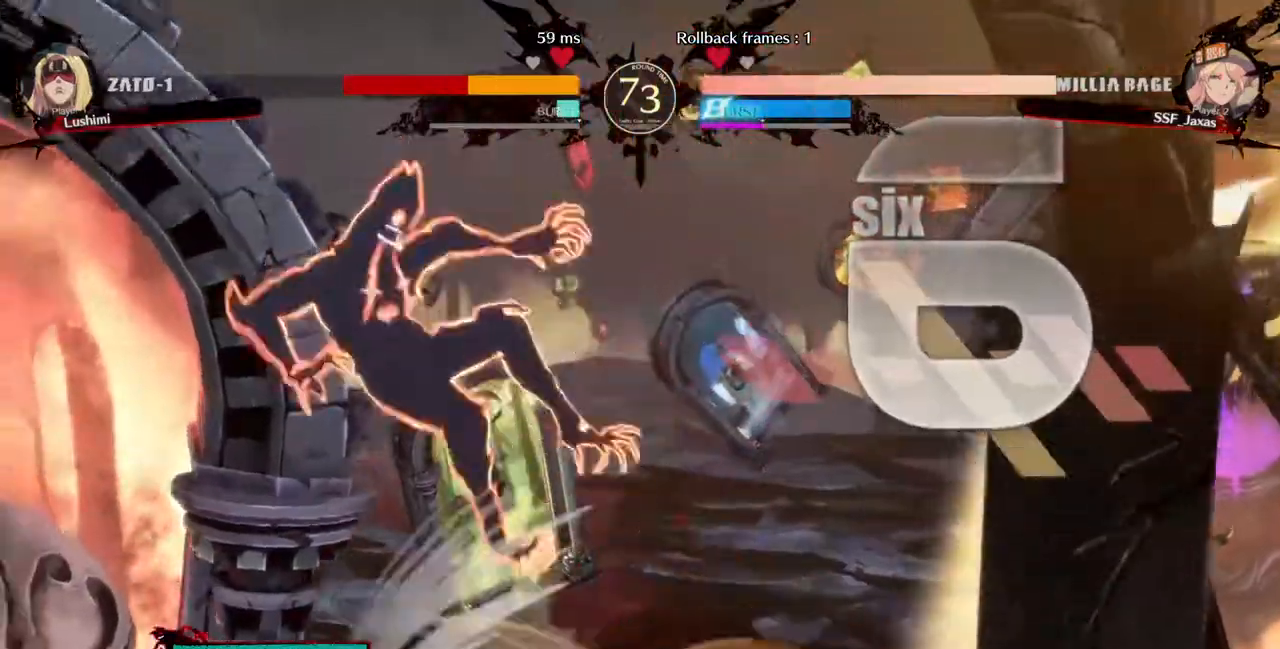
{"dt_ms": 1000, "buttons": ["R2", "DPAD_DOWN"]}
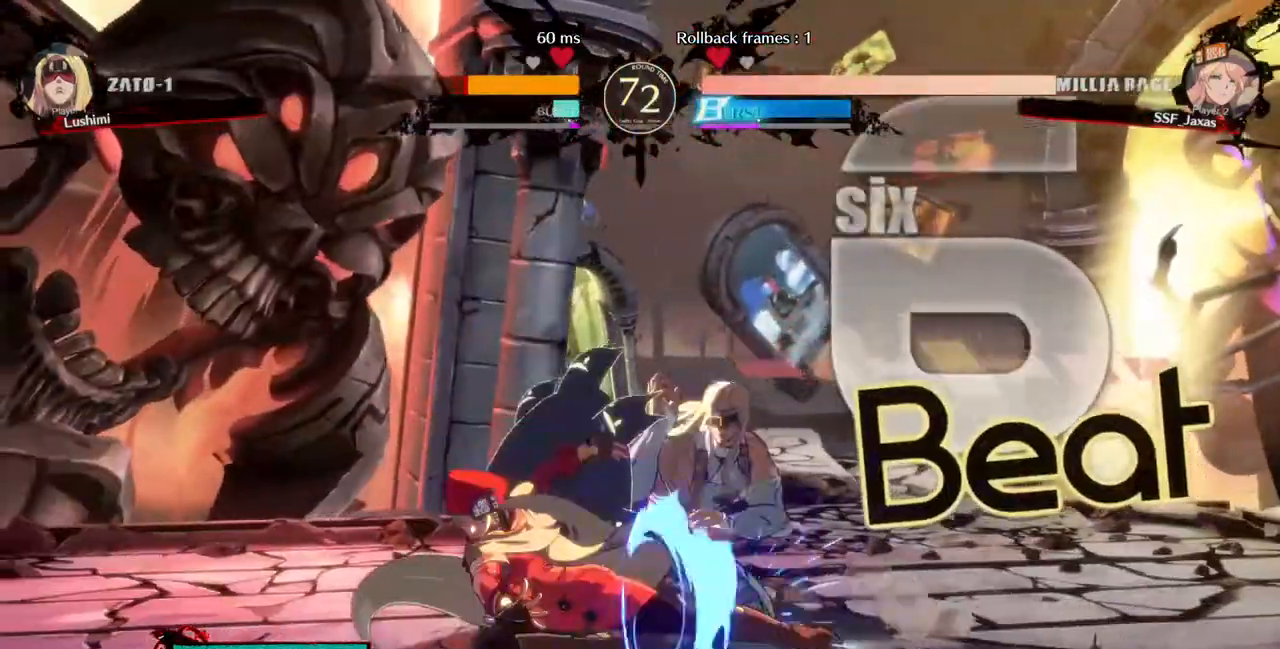
{"dt_ms": 1000, "buttons": ["DPAD_LEFT"]}
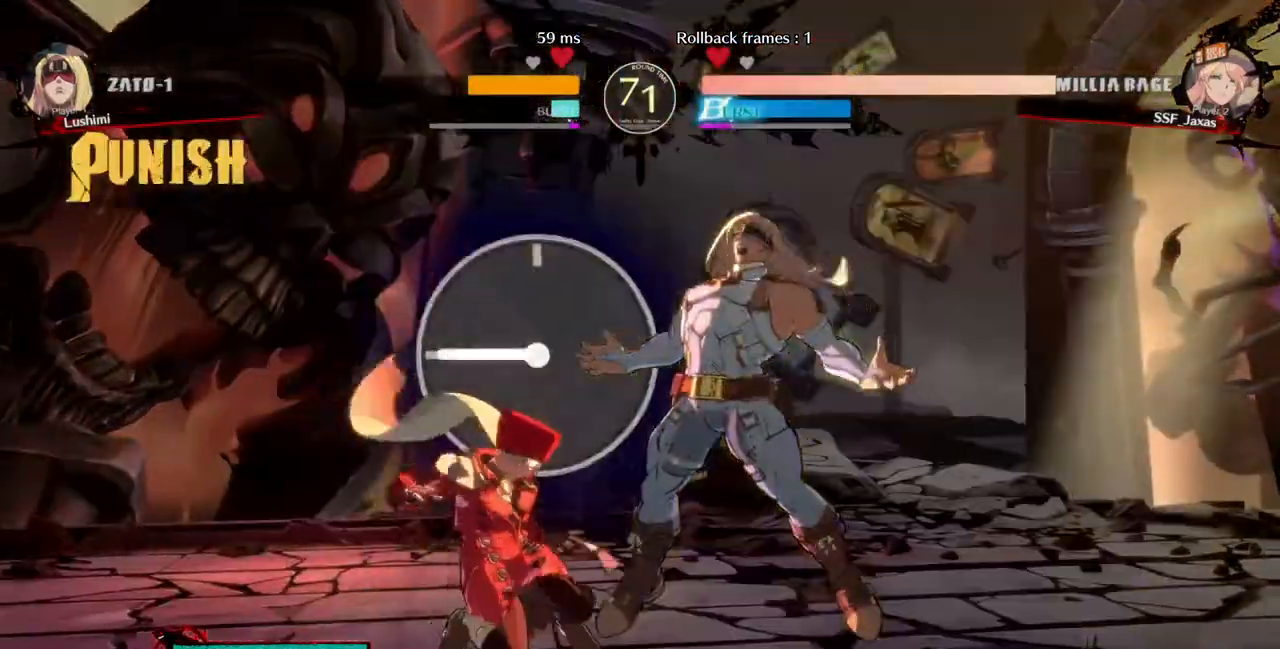
{"dt_ms": 520, "buttons": ["DPAD_DOWN", "DPAD_LEFT"], "events": [[440, "DPAD_DOWN", "down"]]}
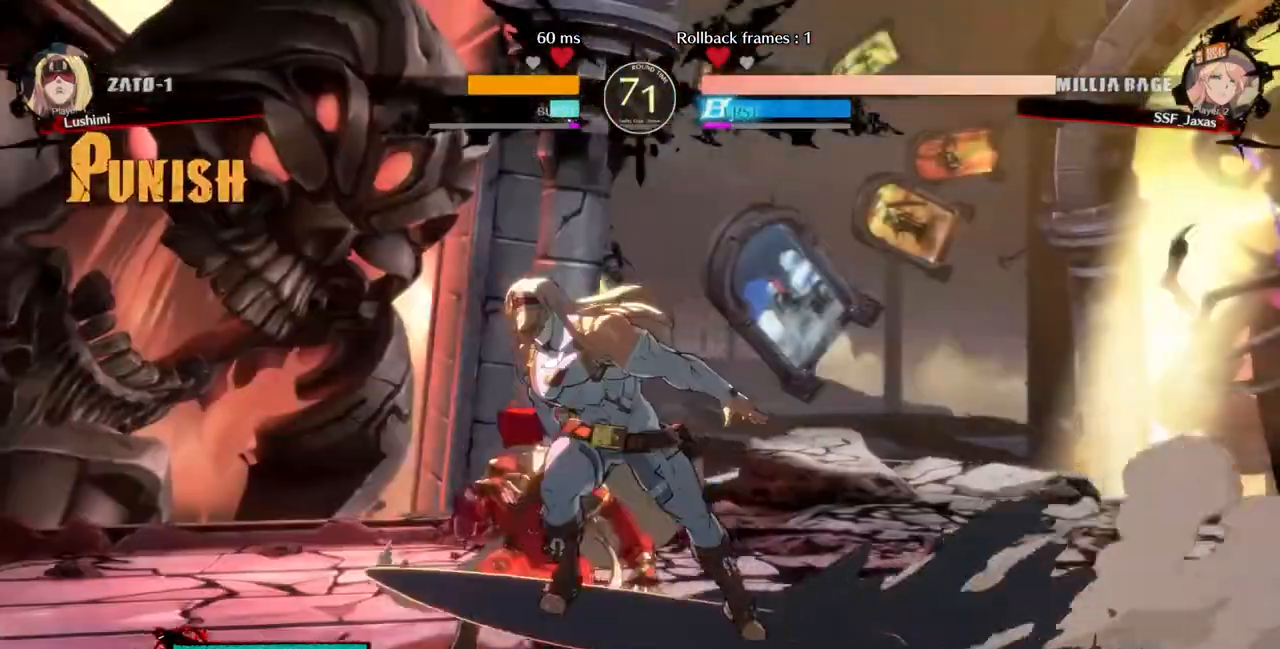
{"dt_ms": 480, "buttons": ["DPAD_DOWN", "DPAD_LEFT"], "events": [[160, "DPAD_DOWN", "up"], [160, "L1", "down"], [280, "L1", "up"], [480, "DPAD_DOWN", "down"]]}
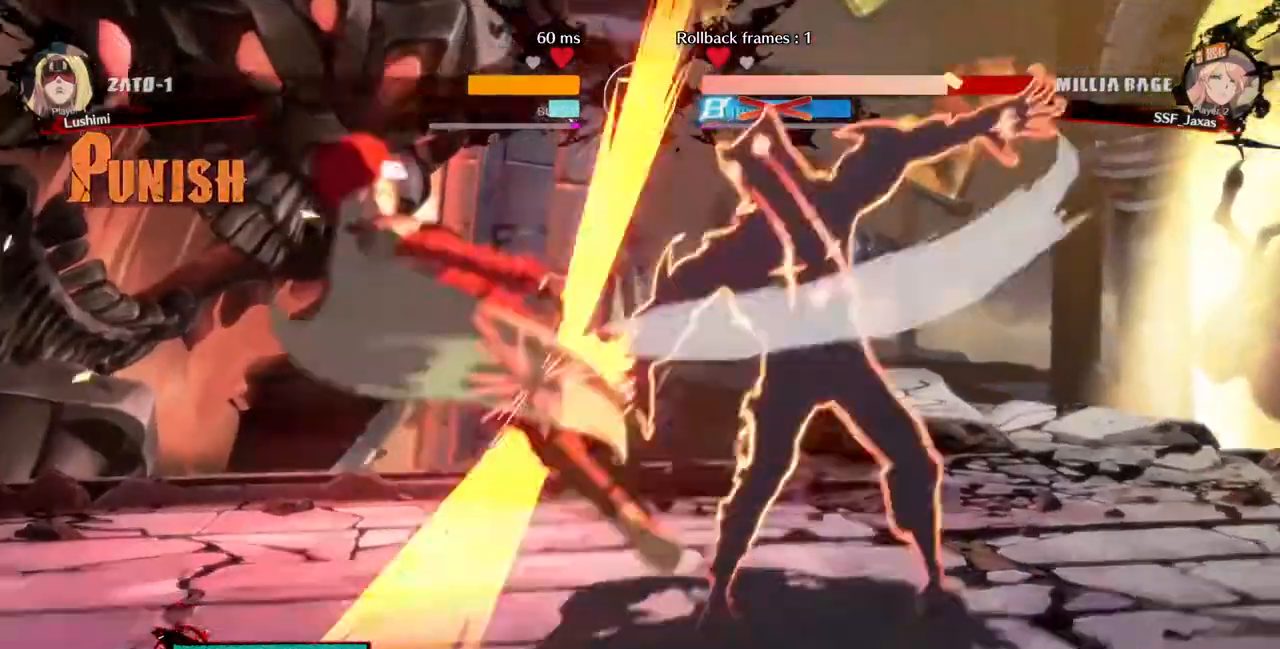
{"dt_ms": 1000, "buttons": ["DPAD_DOWN", "DPAD_LEFT"]}
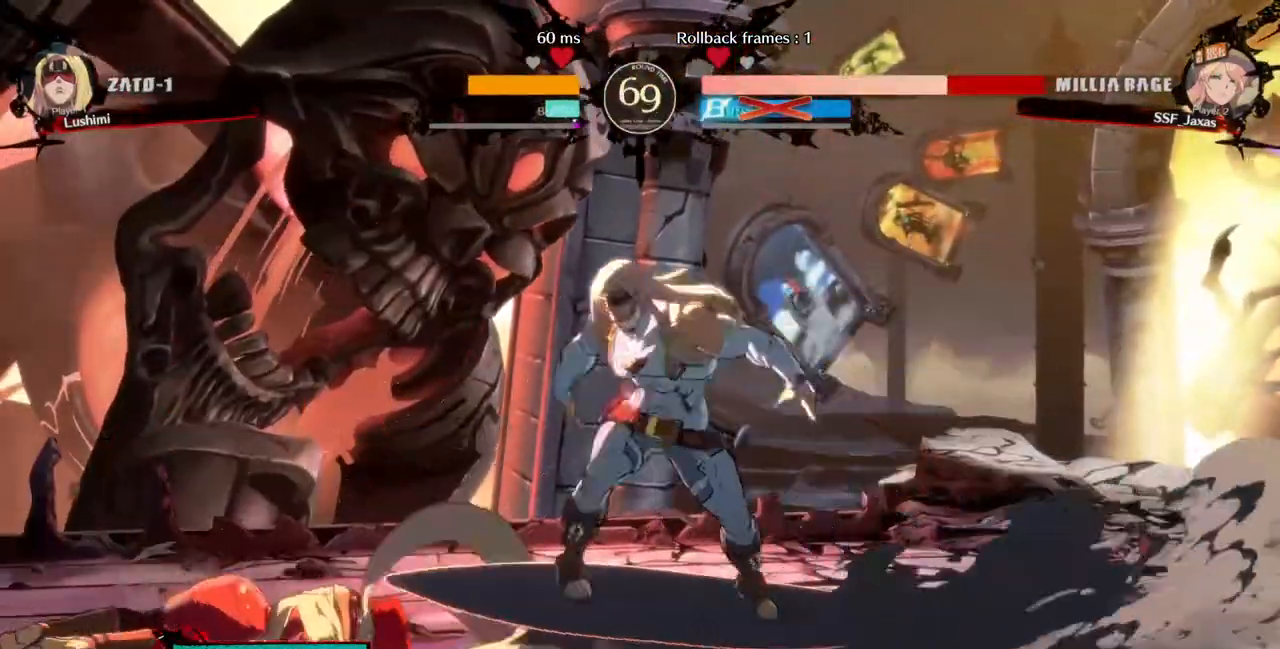
{"dt_ms": 520, "buttons": ["DPAD_DOWN", "DPAD_LEFT"], "events": [[440, "DPAD_DOWN", "up"], [440, "DPAD_UP", "down"], [520, "DPAD_DOWN", "down"], [520, "DPAD_UP", "up"]]}